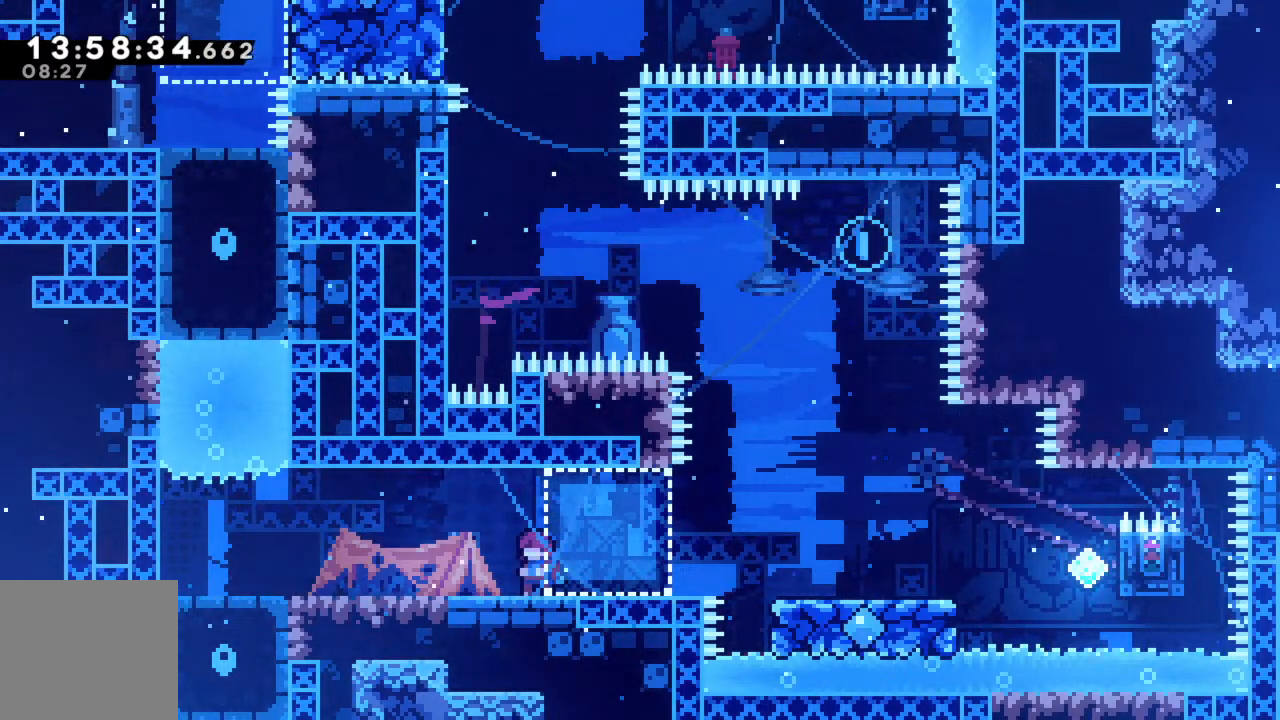
Gameplay with a controller (Xbox layout); each line is a JSON object with the inputs held at the frame after it. "events" lists button and stick changes between this image and that frame as [ms after this image, input, new state], when the widget could be followed in between. Not read: L3 R3 right_stick.
{"buttons": [], "left_stick": "left", "events": [[400, "left_stick", "left"]]}
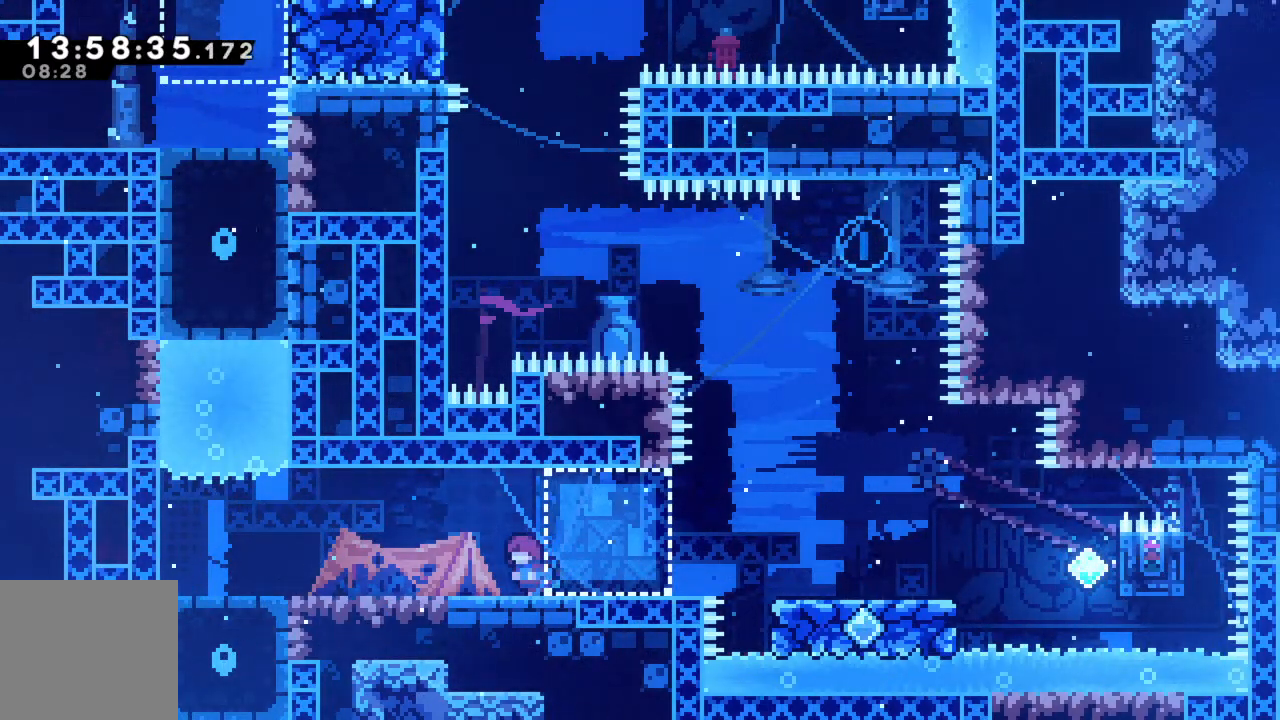
{"buttons": [], "left_stick": "left", "events": []}
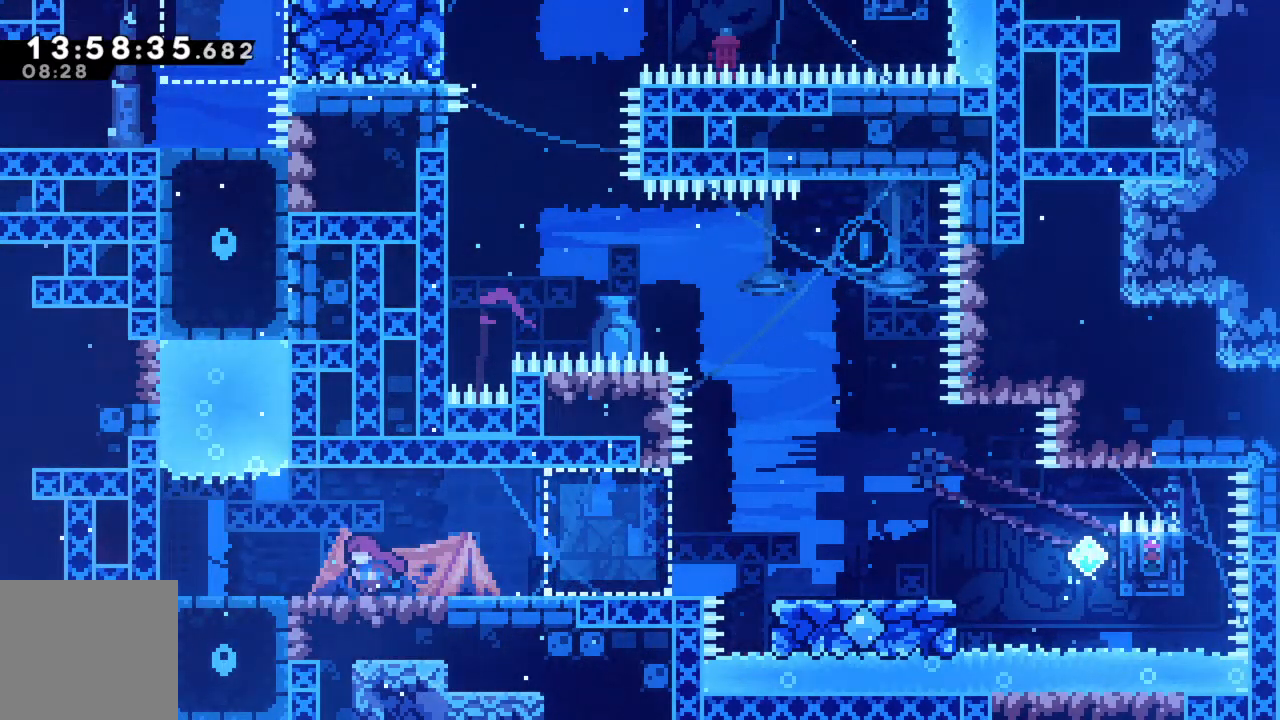
{"buttons": [], "left_stick": "center", "events": [[283, "left_stick", "center"]]}
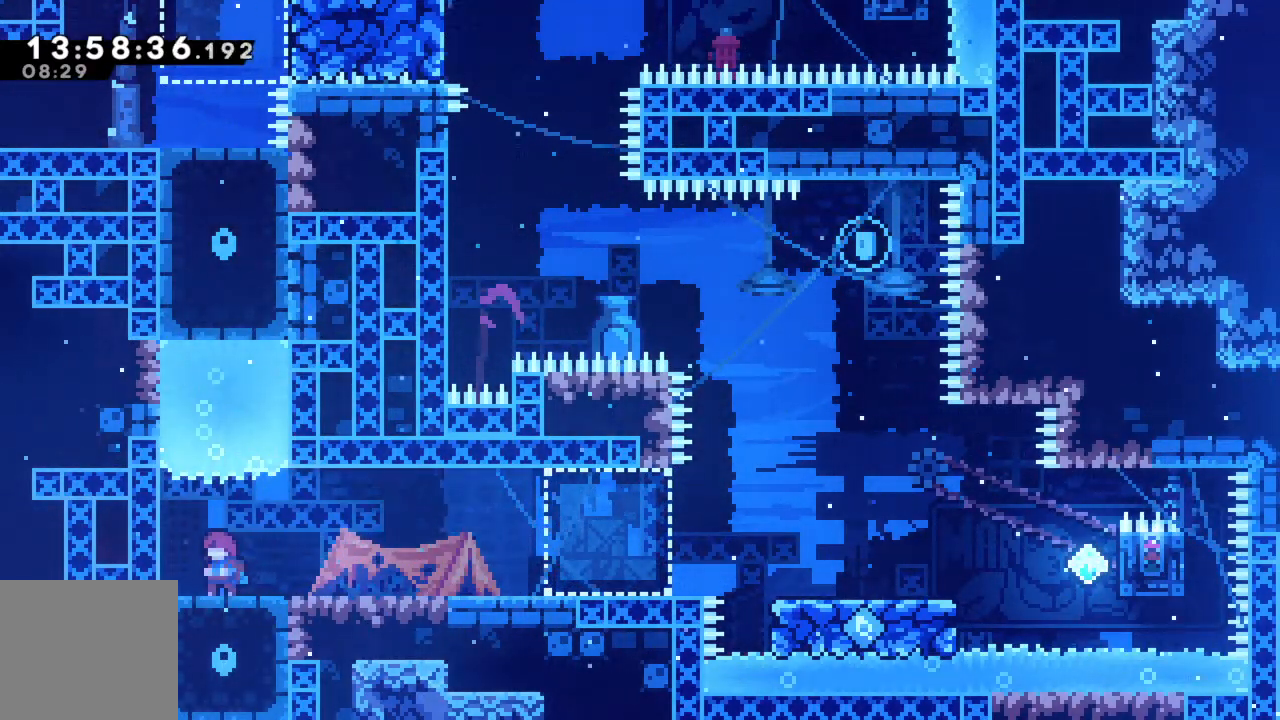
{"buttons": [], "left_stick": "right", "events": [[267, "left_stick", "right"]]}
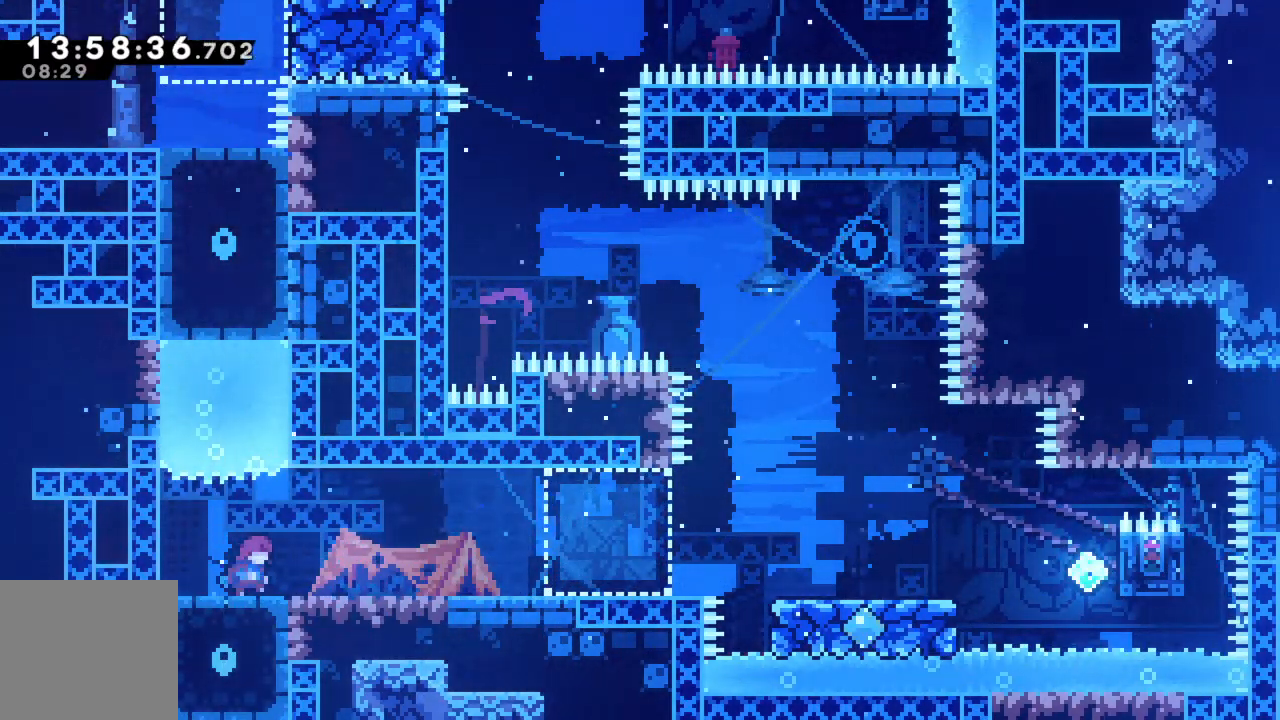
{"buttons": [], "left_stick": "right", "events": []}
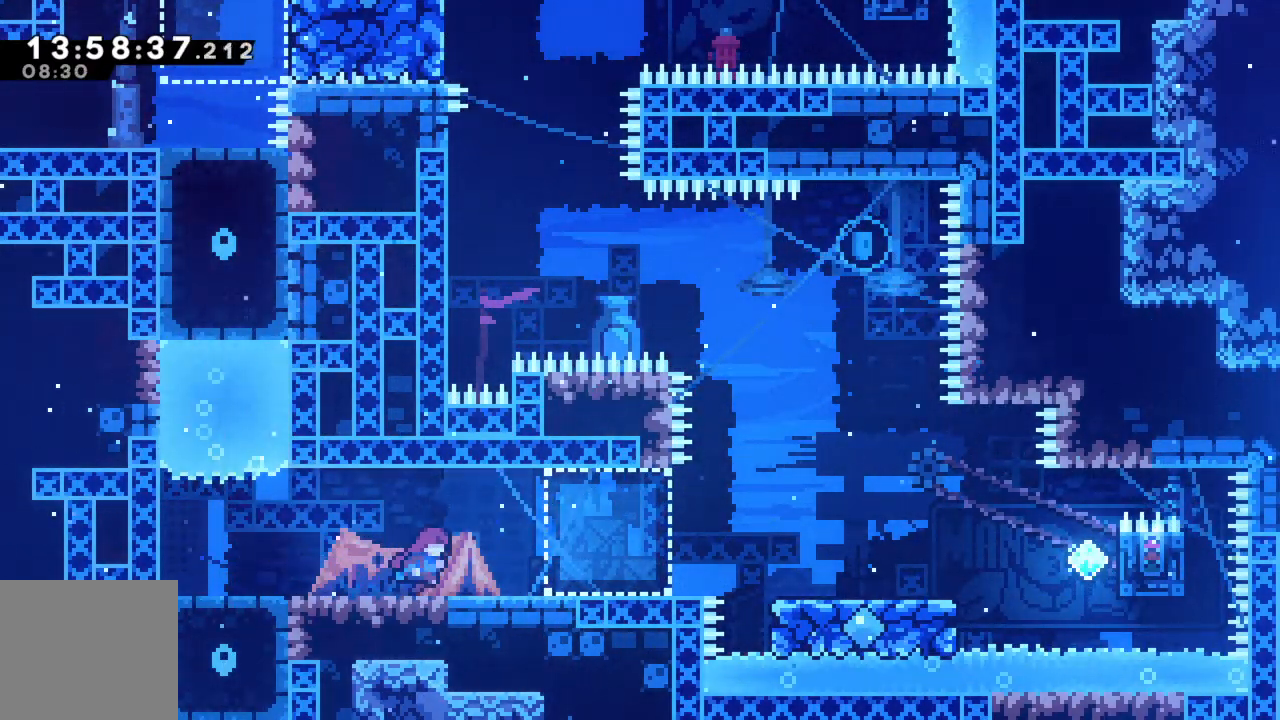
{"buttons": [], "left_stick": "center", "events": [[133, "left_stick", "center"]]}